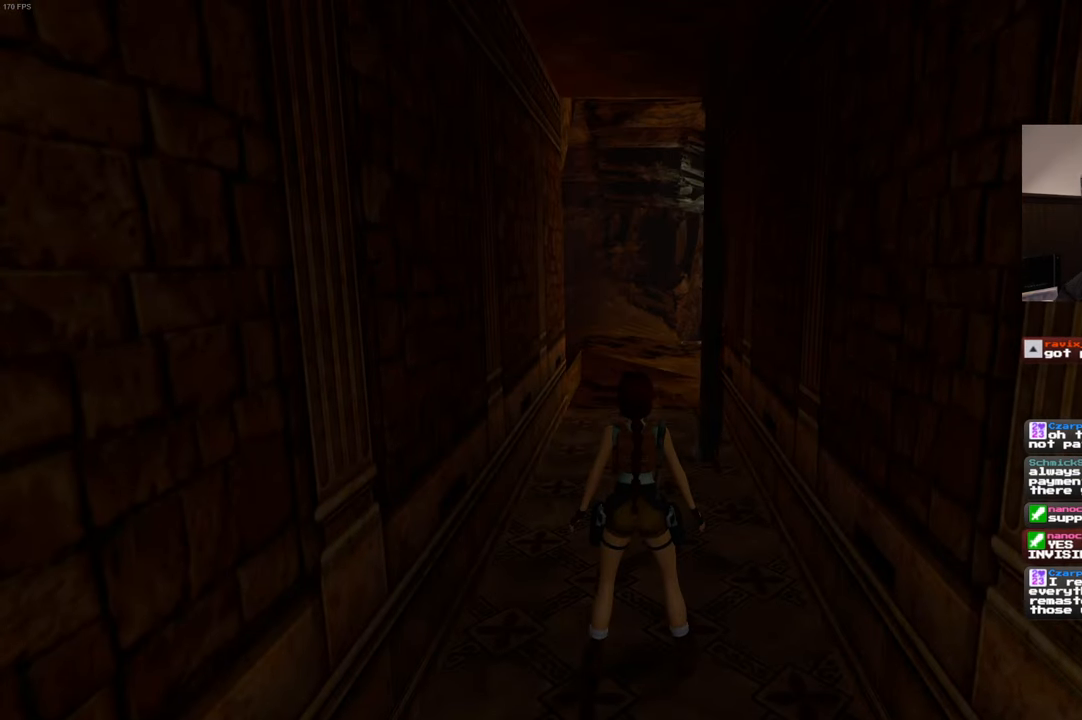
Gameplay with a controller (PlayStation layout); each line is a JSON object with the inputs held at the frame after it (dt_ms = milliseconds from this image to that frame). "events" lists button and stick changes between this image and that frame as [ms after this image, input, new state], when the widget could be followed in between. Not read: DPAD_LEFT L3 R2 R3.
{"dt_ms": 500, "buttons": [], "left_stick": "up", "right_stick": "center", "events": [[66, "left_stick", "up"]]}
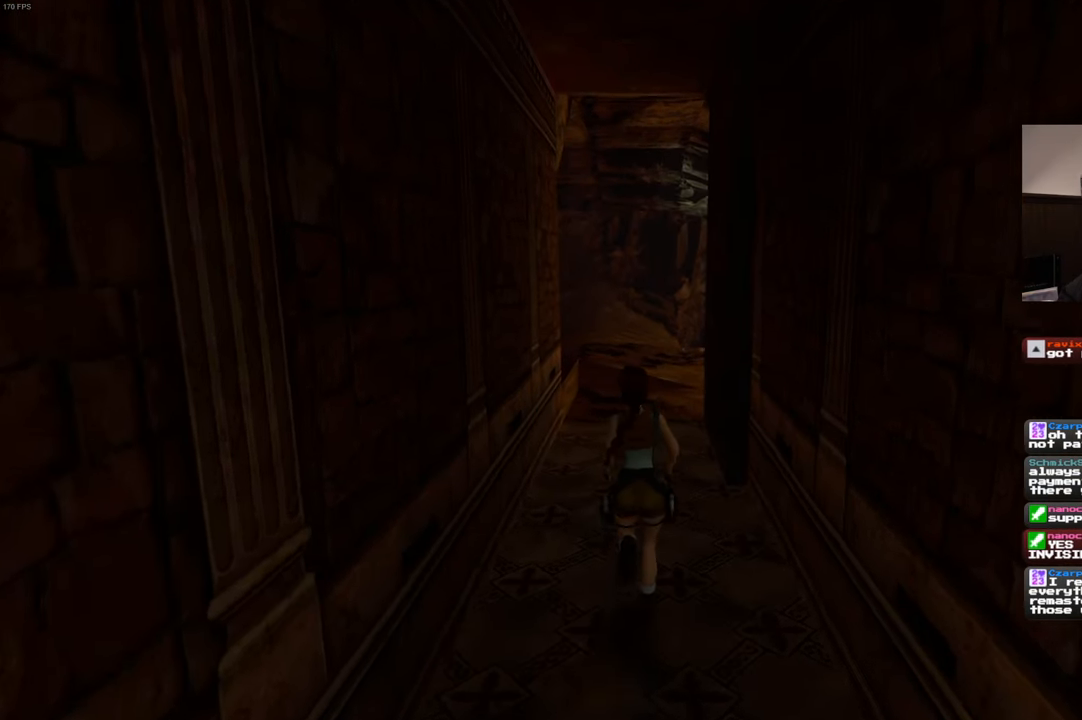
{"dt_ms": 500, "buttons": ["SQUARE"], "left_stick": "up", "right_stick": "center", "events": [[100, "SQUARE", "down"]]}
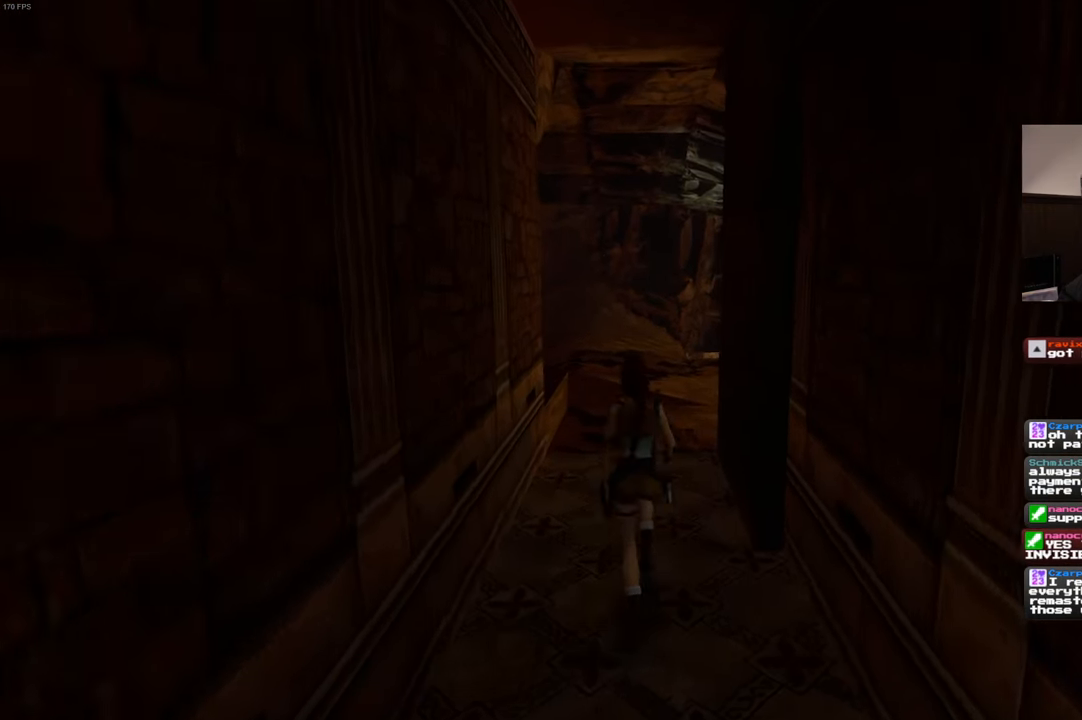
{"dt_ms": 500, "buttons": [], "left_stick": "up", "right_stick": "center", "events": [[250, "SQUARE", "up"]]}
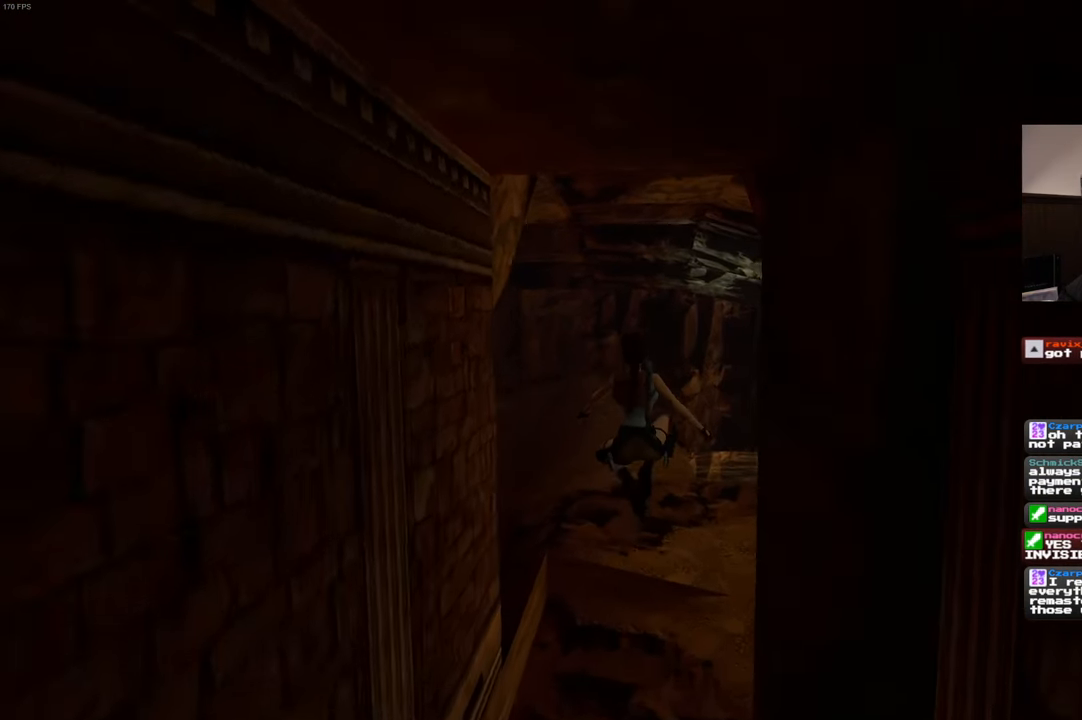
{"dt_ms": 500, "buttons": [], "left_stick": "up", "right_stick": "down-right", "events": [[400, "right_stick", "down-right"]]}
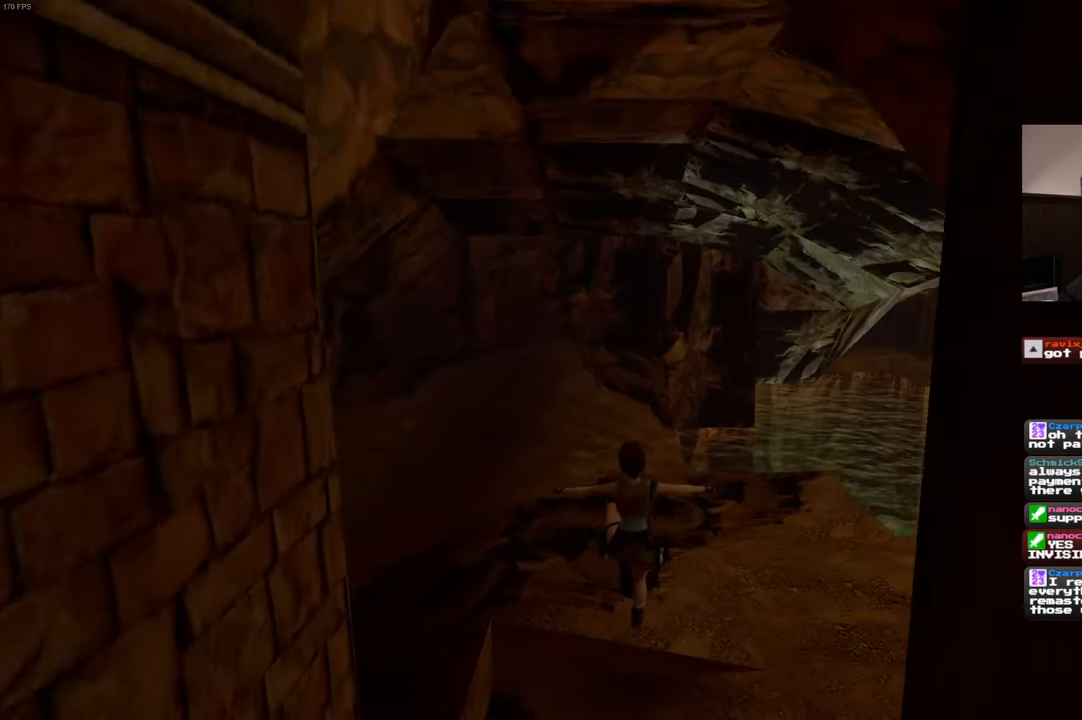
{"dt_ms": 500, "buttons": [], "left_stick": "up-right", "right_stick": "down-right", "events": [[216, "right_stick", "center"], [450, "right_stick", "down-right"], [466, "left_stick", "up-right"]]}
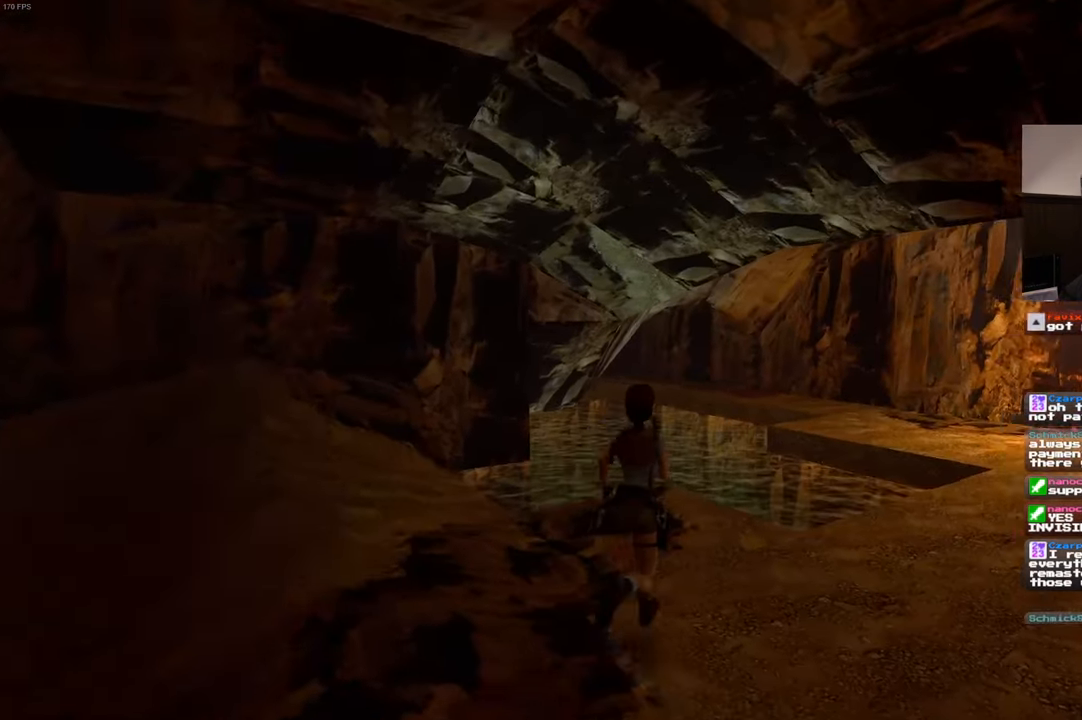
{"dt_ms": 500, "buttons": [], "left_stick": "up", "right_stick": "center", "events": [[333, "right_stick", "center"], [400, "left_stick", "up"]]}
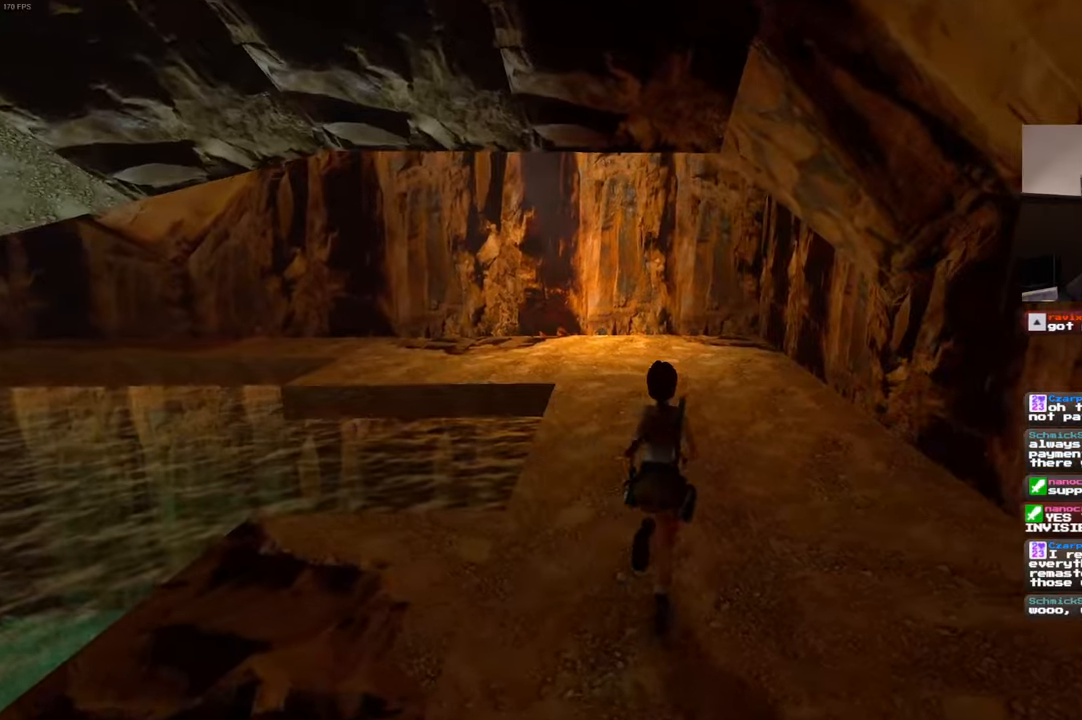
{"dt_ms": 500, "buttons": [], "left_stick": "up", "right_stick": "left", "events": [[483, "right_stick", "left"]]}
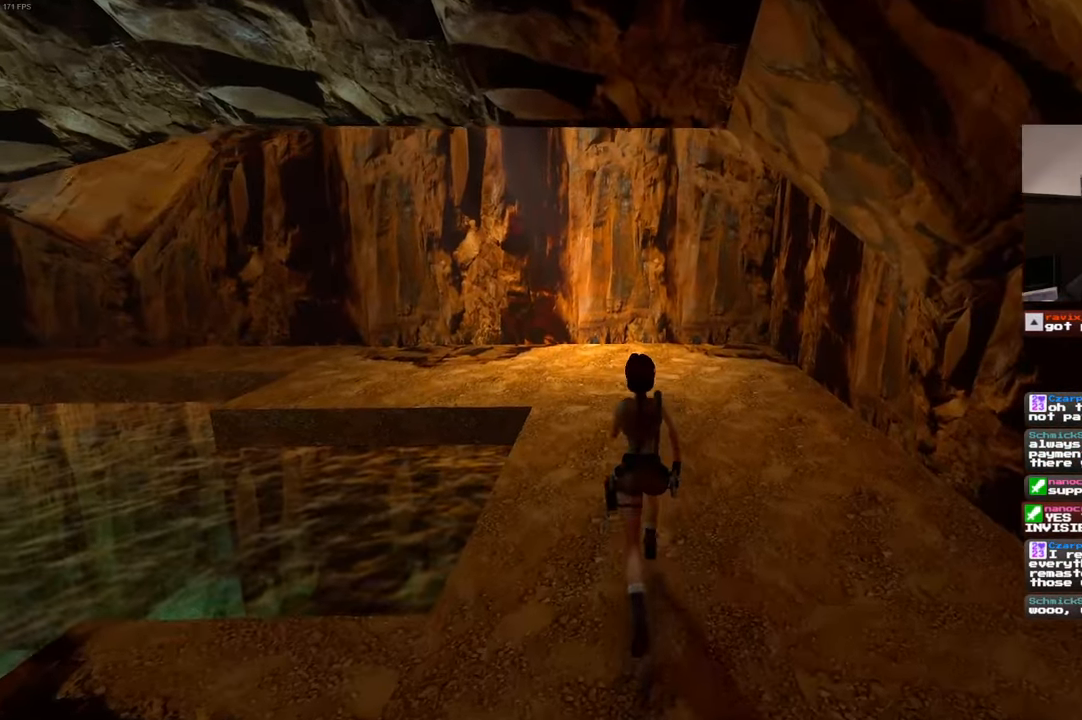
{"dt_ms": 500, "buttons": [], "left_stick": "up-right", "right_stick": "center", "events": [[217, "left_stick", "up-right"], [383, "right_stick", "center"]]}
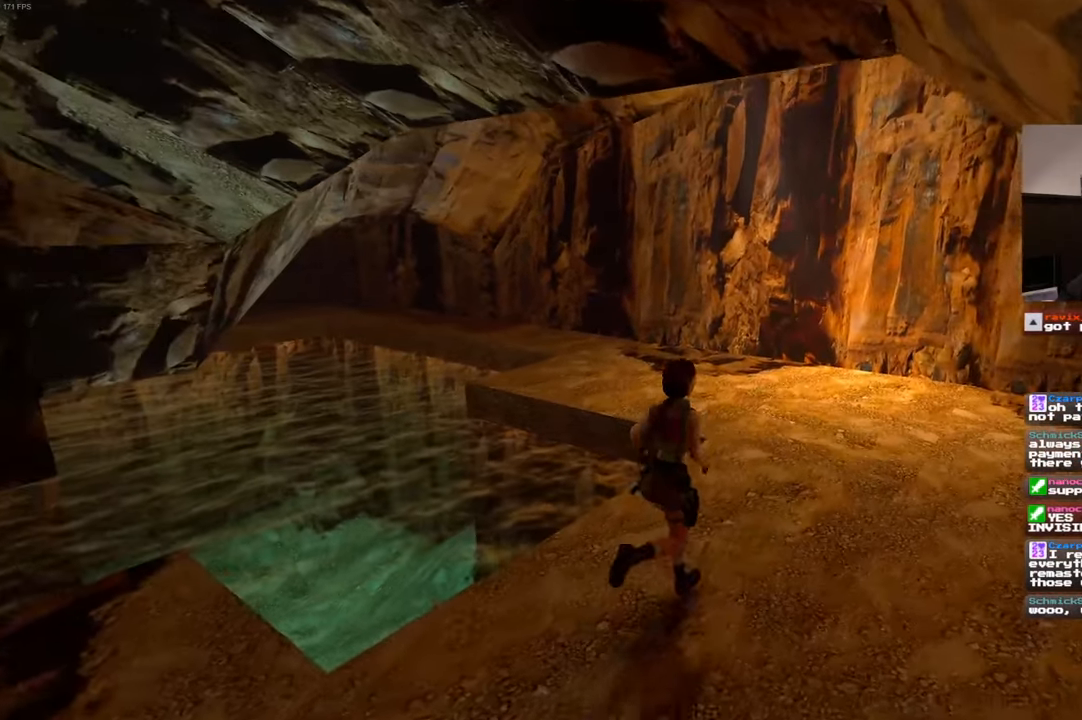
{"dt_ms": 500, "buttons": [], "left_stick": "up-right", "right_stick": "left", "events": [[150, "right_stick", "left"]]}
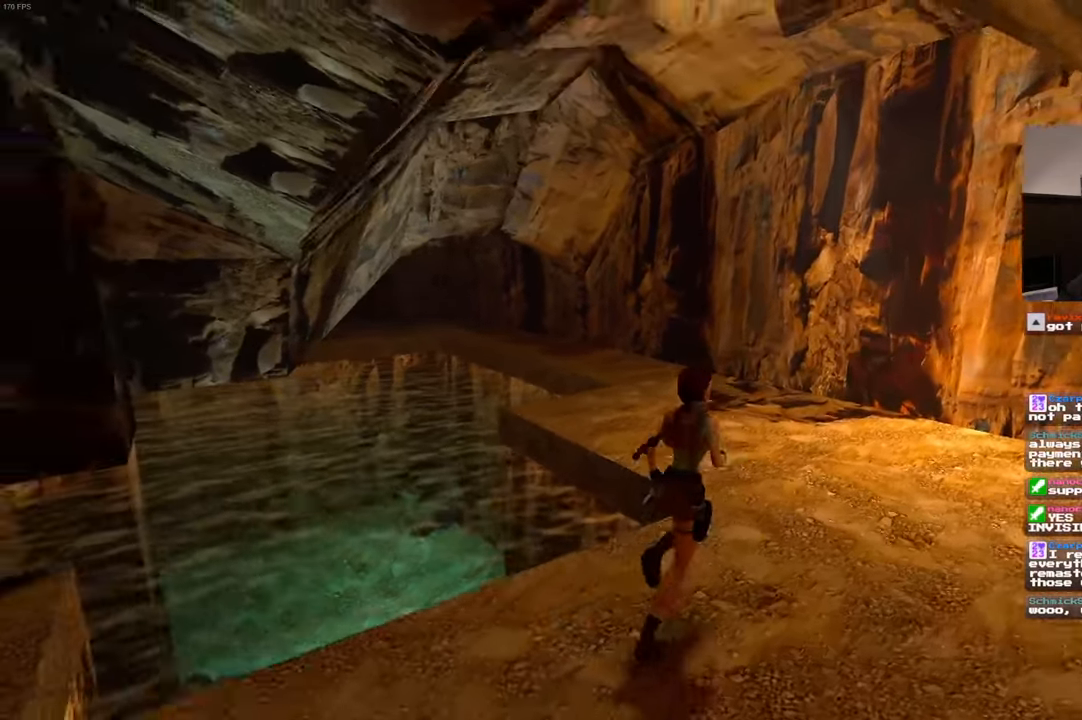
{"dt_ms": 500, "buttons": [], "left_stick": "up-right", "right_stick": "left", "events": []}
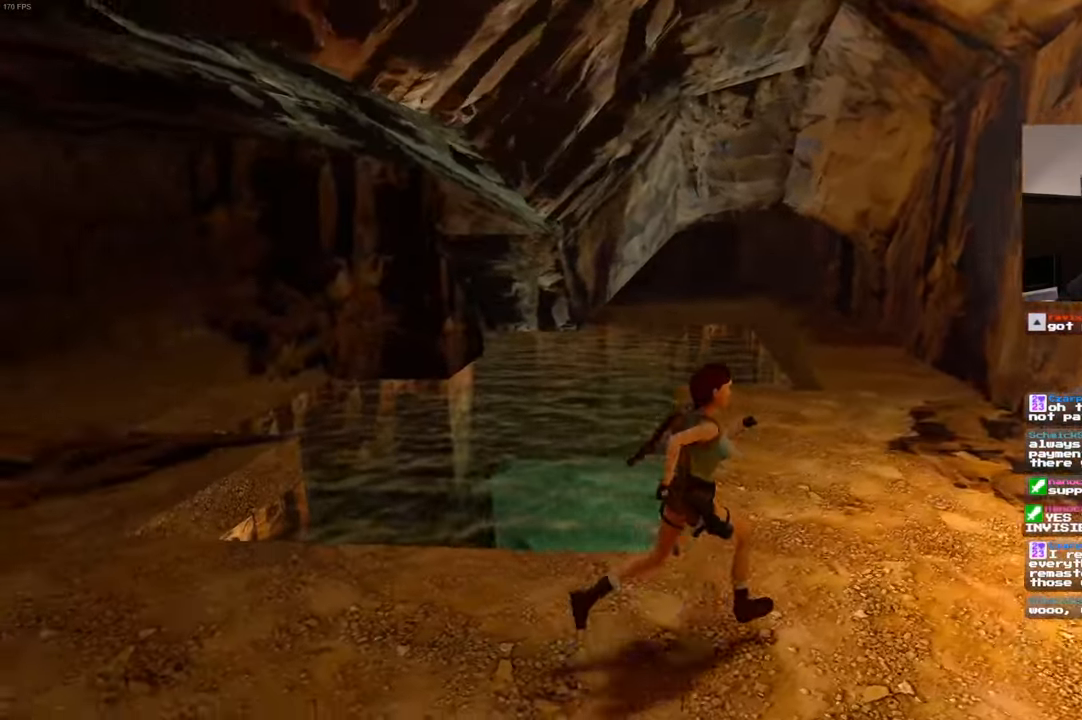
{"dt_ms": 500, "buttons": [], "left_stick": "right", "right_stick": "center", "events": [[383, "right_stick", "center"], [417, "left_stick", "right"]]}
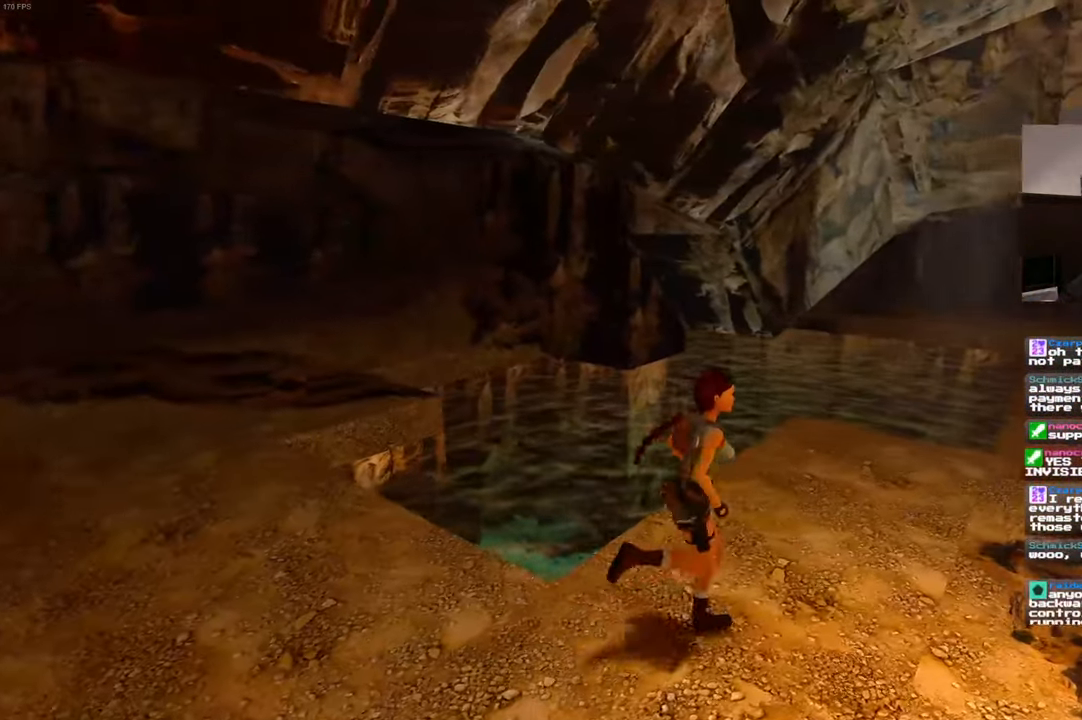
{"dt_ms": 500, "buttons": [], "left_stick": "up-right", "right_stick": "center", "events": [[67, "right_stick", "down-left"], [300, "right_stick", "center"], [450, "left_stick", "up-right"]]}
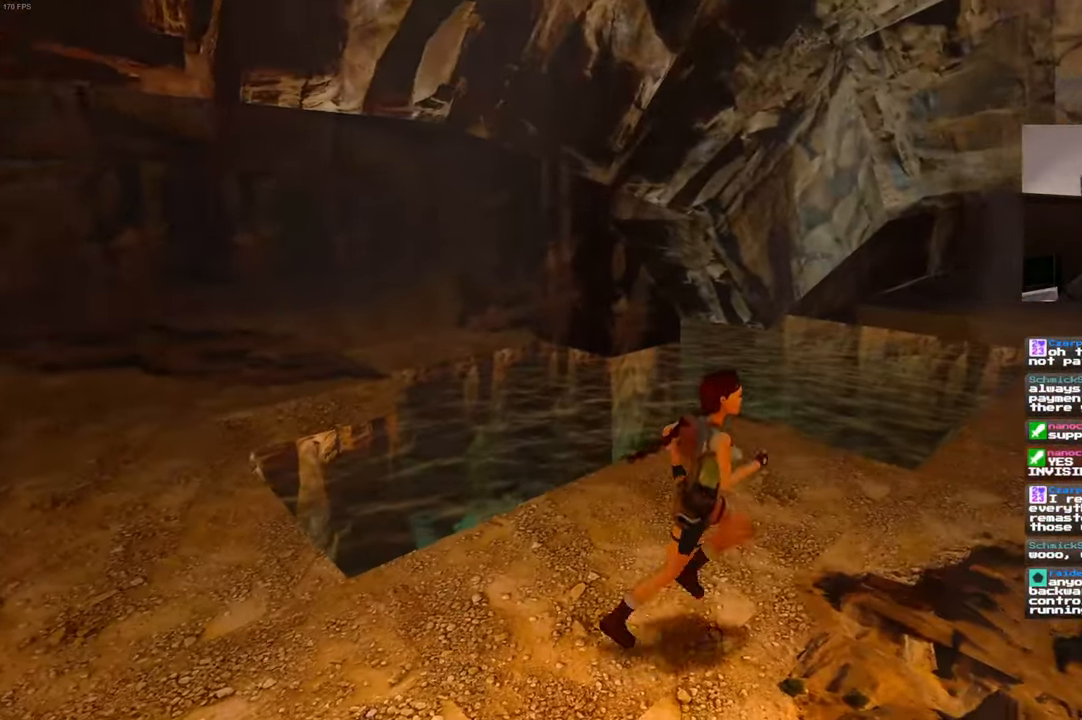
{"dt_ms": 500, "buttons": [], "left_stick": "up-right", "right_stick": "center", "events": [[50, "right_stick", "down-right"], [100, "right_stick", "down"], [250, "right_stick", "center"]]}
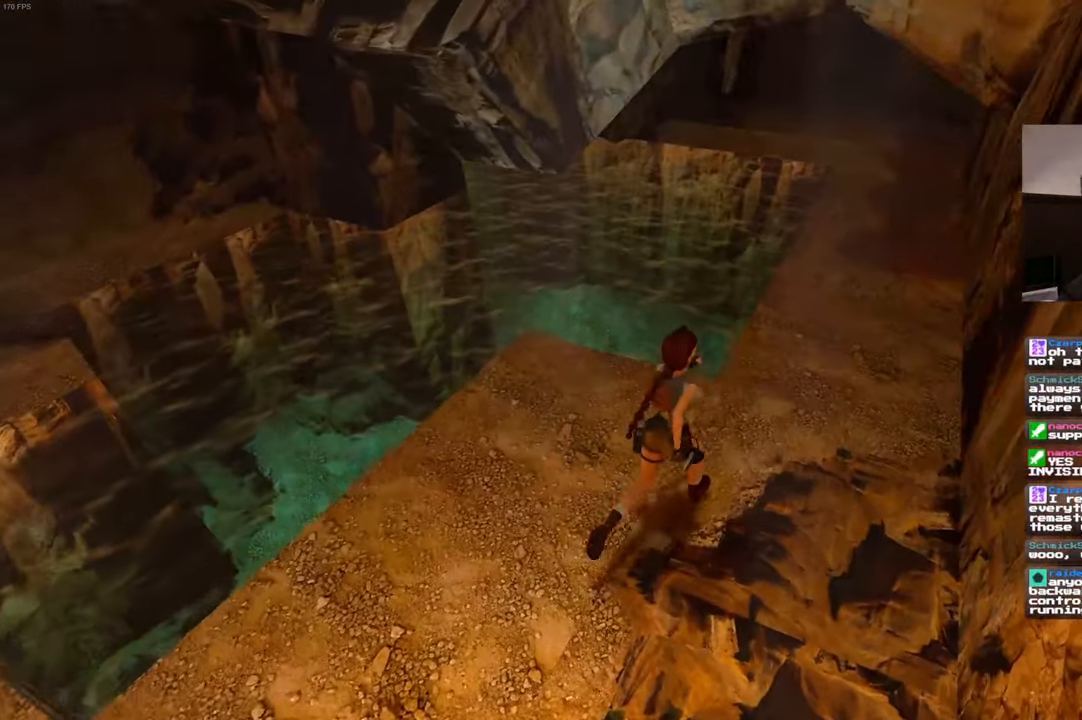
{"dt_ms": 500, "buttons": [], "left_stick": "up-right", "right_stick": "left", "events": [[167, "right_stick", "left"]]}
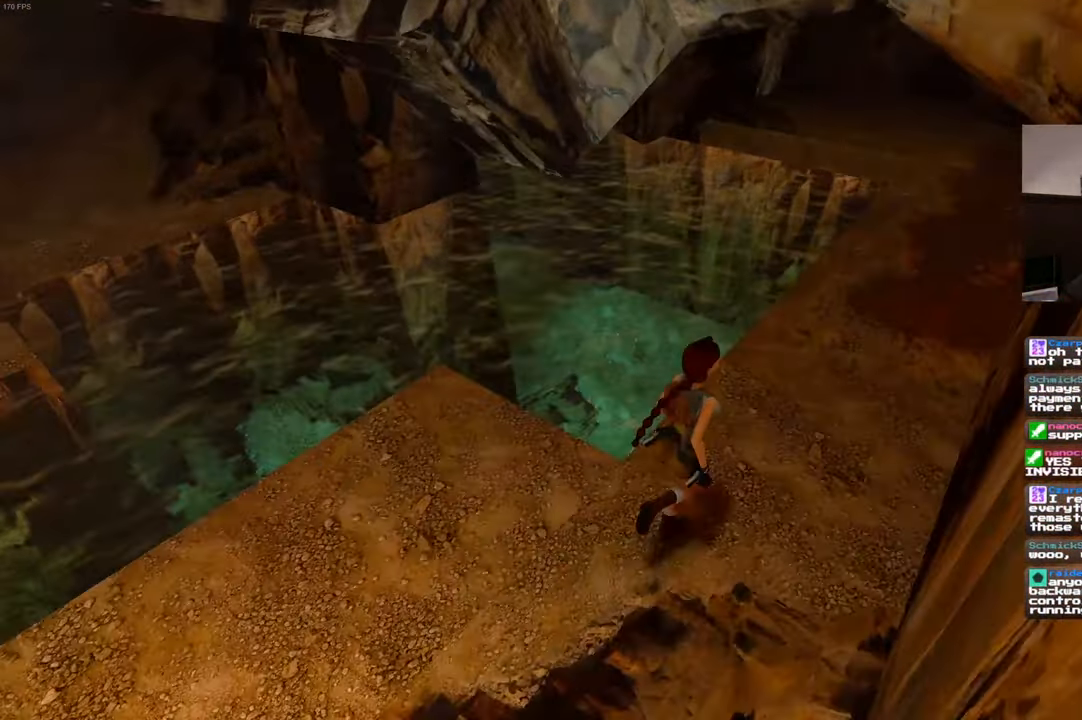
{"dt_ms": 500, "buttons": [], "left_stick": "up-right", "right_stick": "left", "events": [[83, "right_stick", "center"], [283, "right_stick", "left"]]}
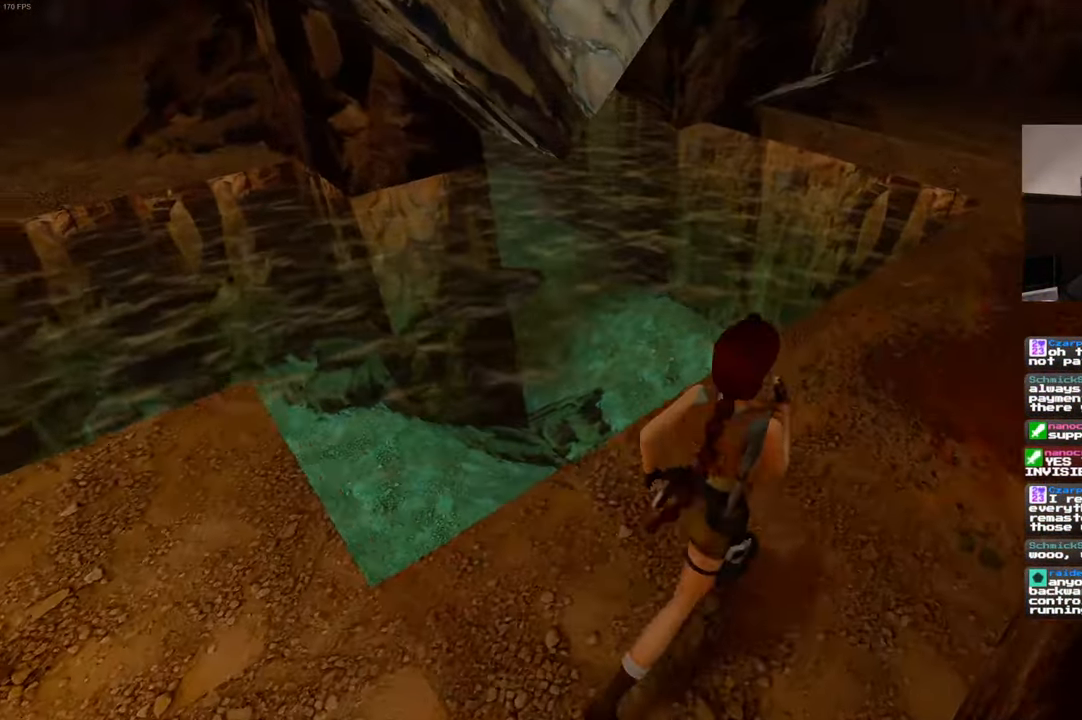
{"dt_ms": 500, "buttons": [], "left_stick": "right", "right_stick": "left", "events": [[350, "left_stick", "right"]]}
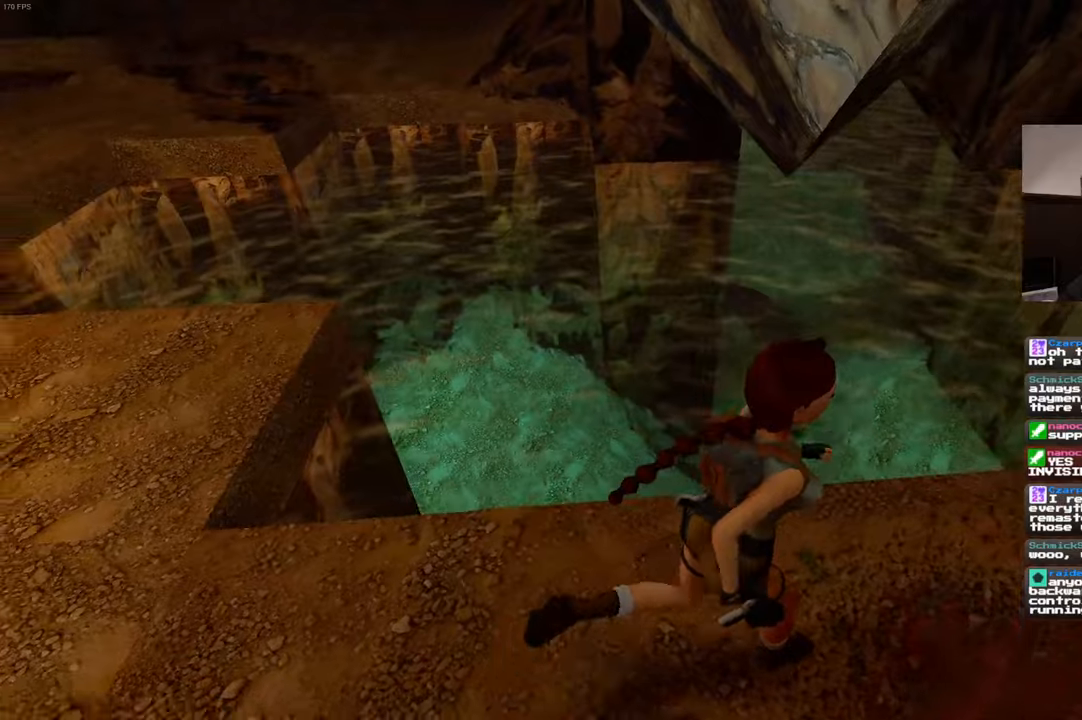
{"dt_ms": 500, "buttons": ["L2"], "left_stick": "center", "right_stick": "center", "events": [[50, "left_stick", "down-right"], [250, "right_stick", "center"], [267, "left_stick", "up-right"], [350, "L2", "down"], [350, "left_stick", "center"]]}
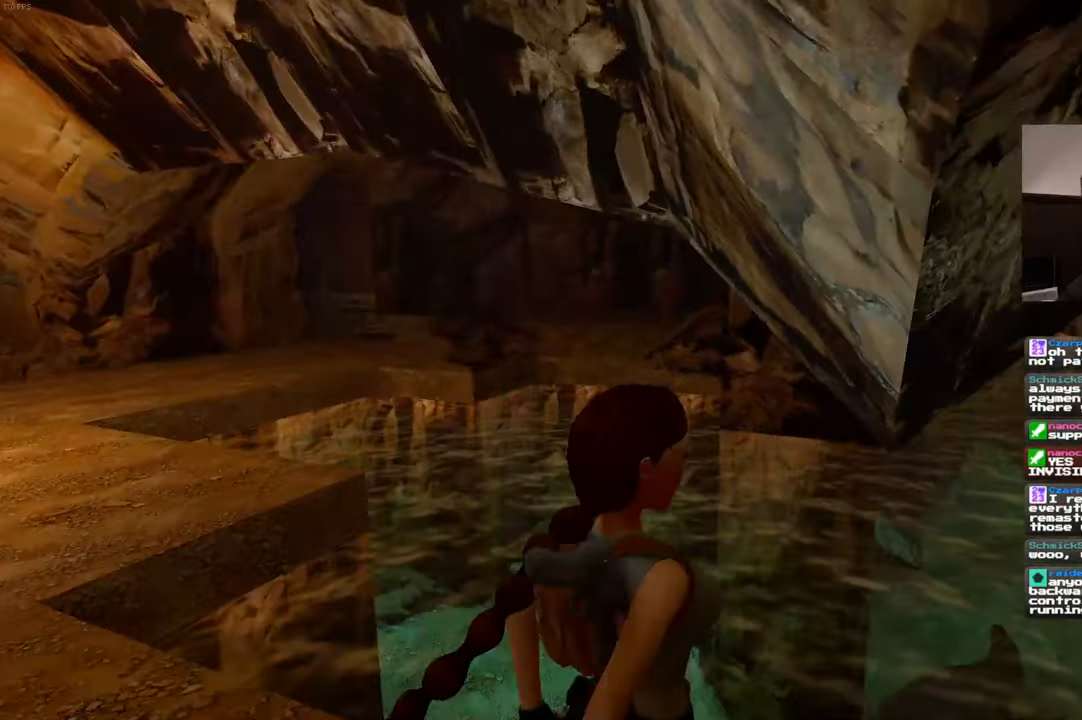
{"dt_ms": 500, "buttons": ["L2"], "left_stick": "center", "right_stick": "center", "events": []}
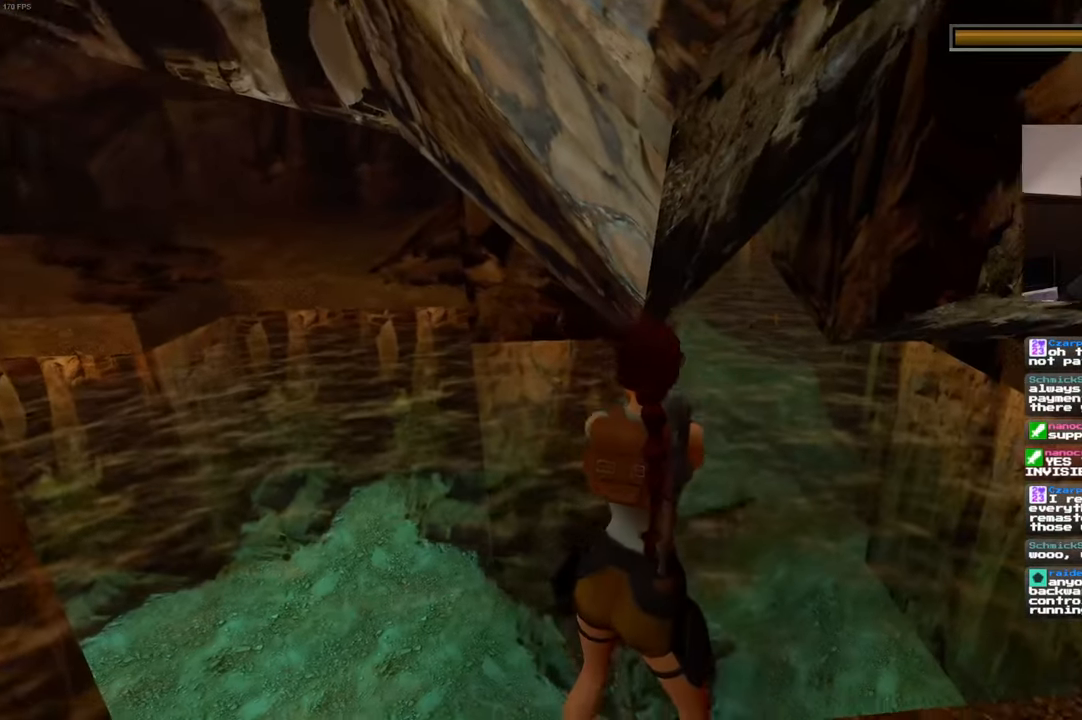
{"dt_ms": 500, "buttons": ["L2"], "left_stick": "center", "right_stick": "center", "events": []}
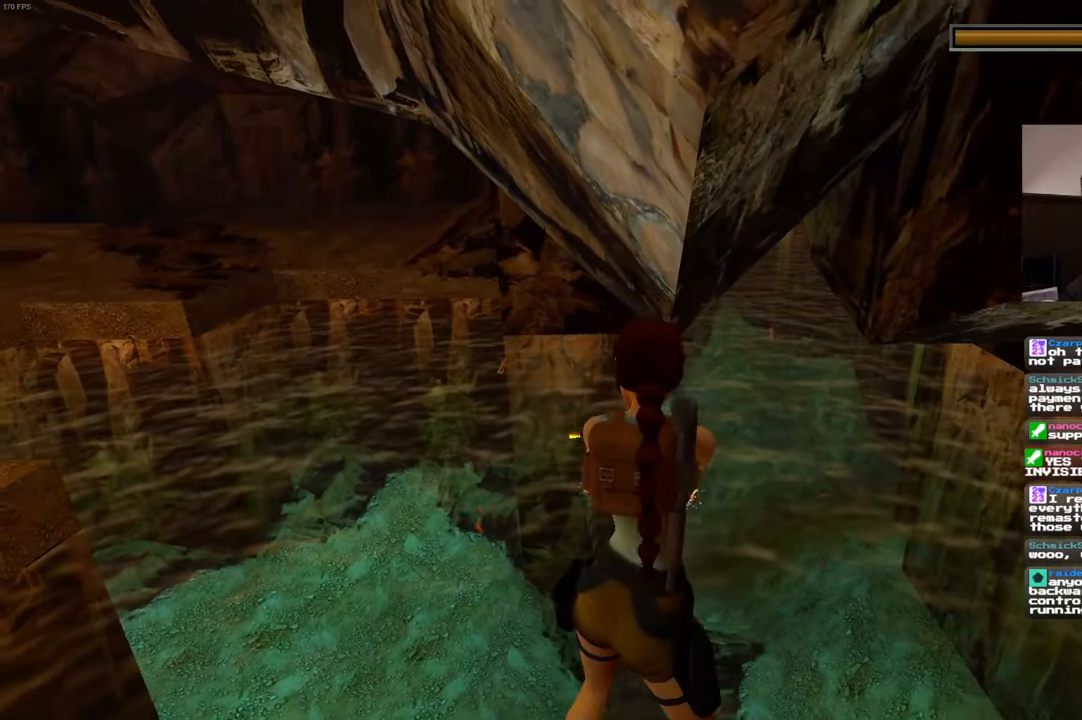
{"dt_ms": 500, "buttons": ["L2"], "left_stick": "center", "right_stick": "center", "events": []}
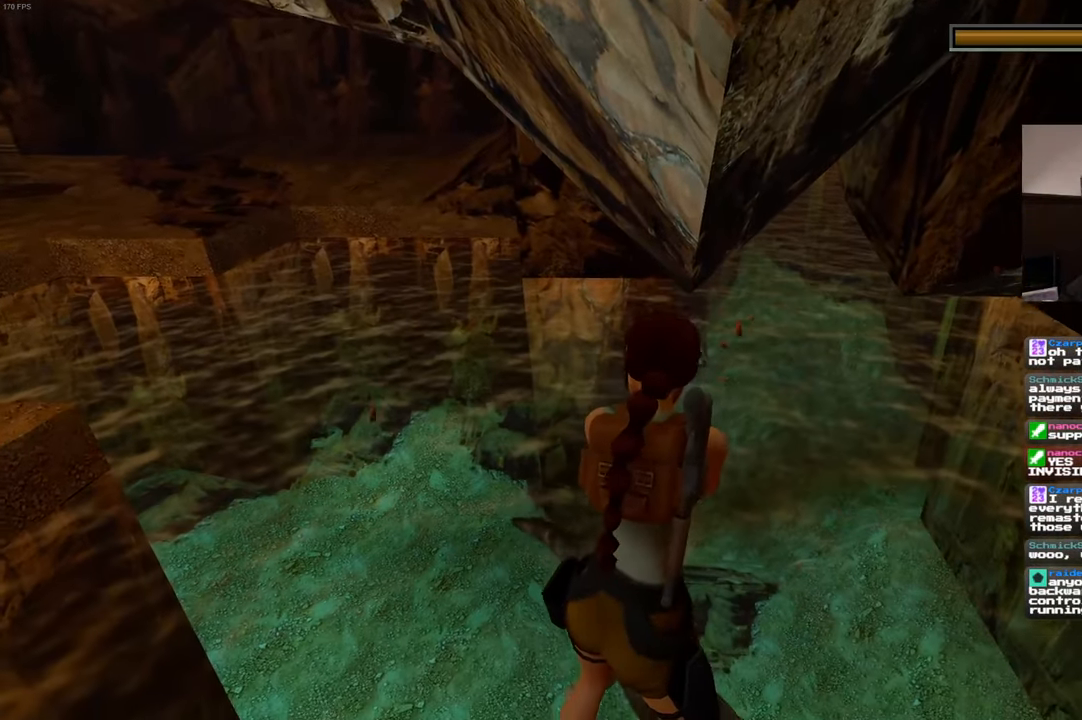
{"dt_ms": 500, "buttons": ["L2"], "left_stick": "center", "right_stick": "center", "events": []}
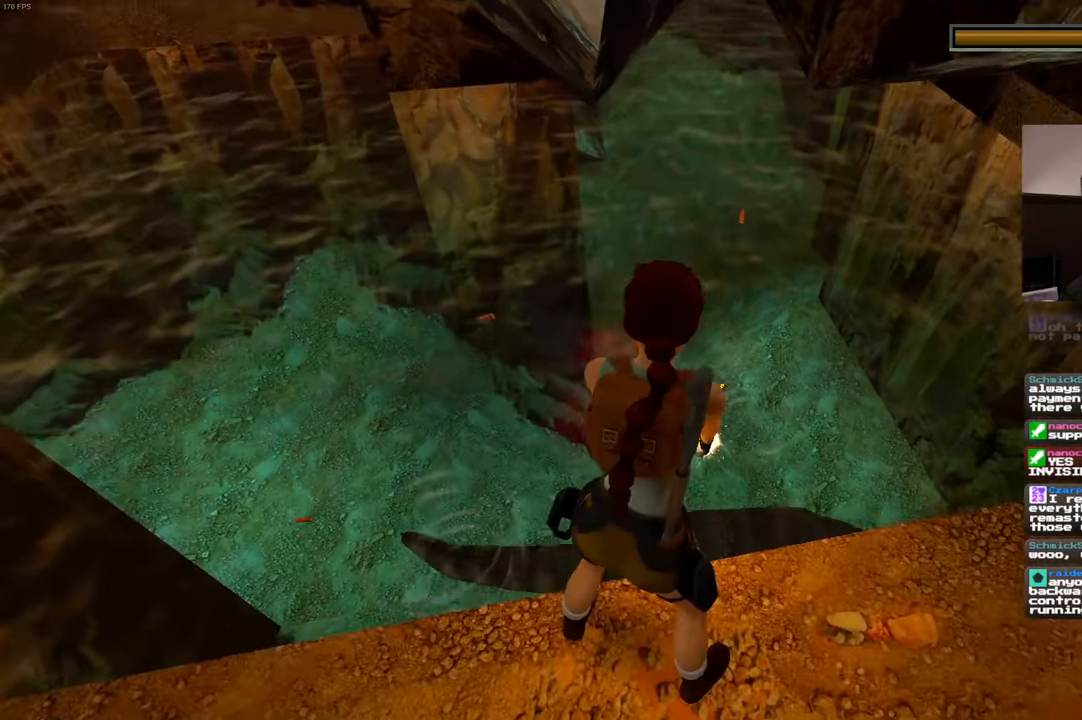
{"dt_ms": 500, "buttons": ["L2"], "left_stick": "center", "right_stick": "center", "events": []}
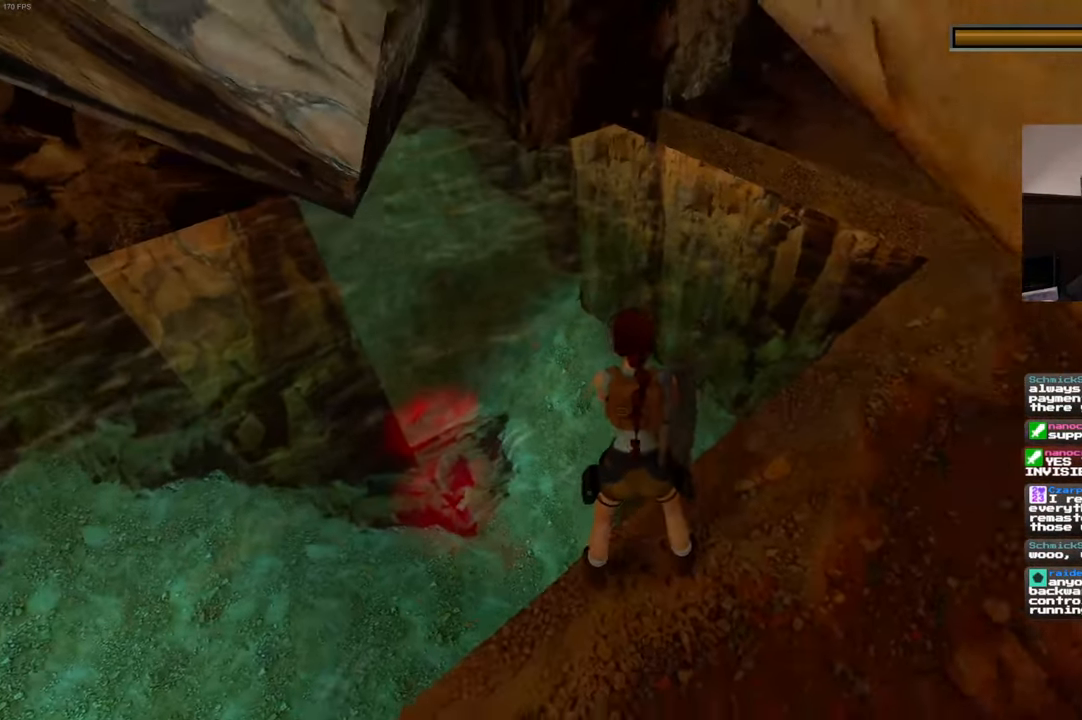
{"dt_ms": 500, "buttons": ["L2"], "left_stick": "center", "right_stick": "center", "events": []}
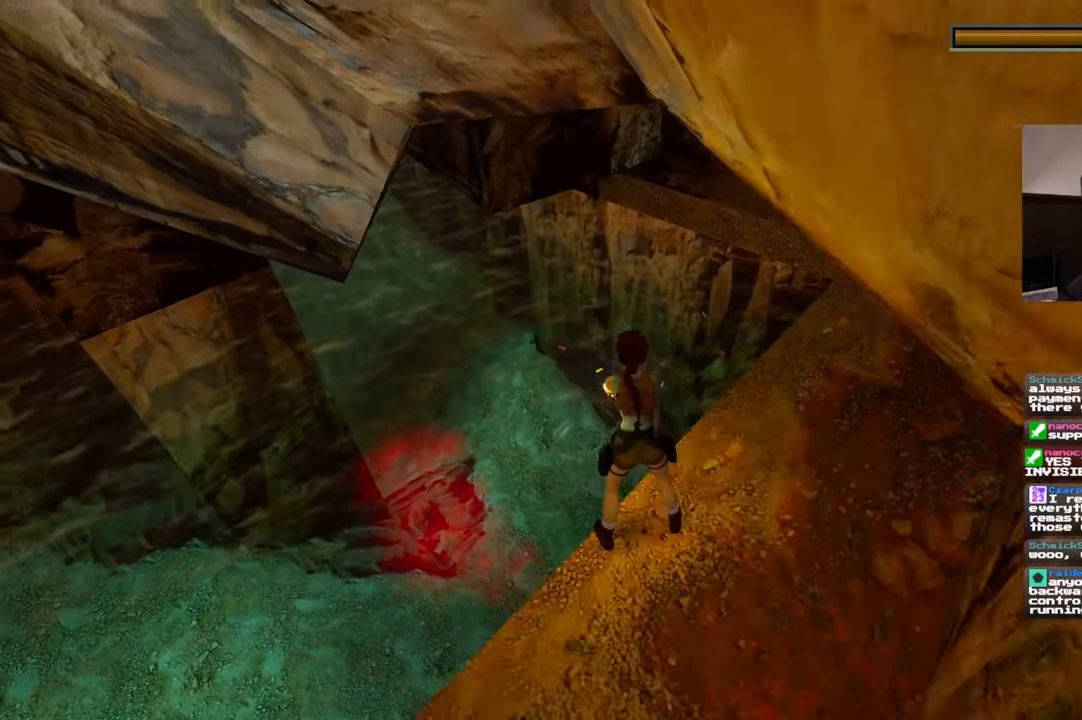
{"dt_ms": 500, "buttons": ["L2"], "left_stick": "center", "right_stick": "center", "events": []}
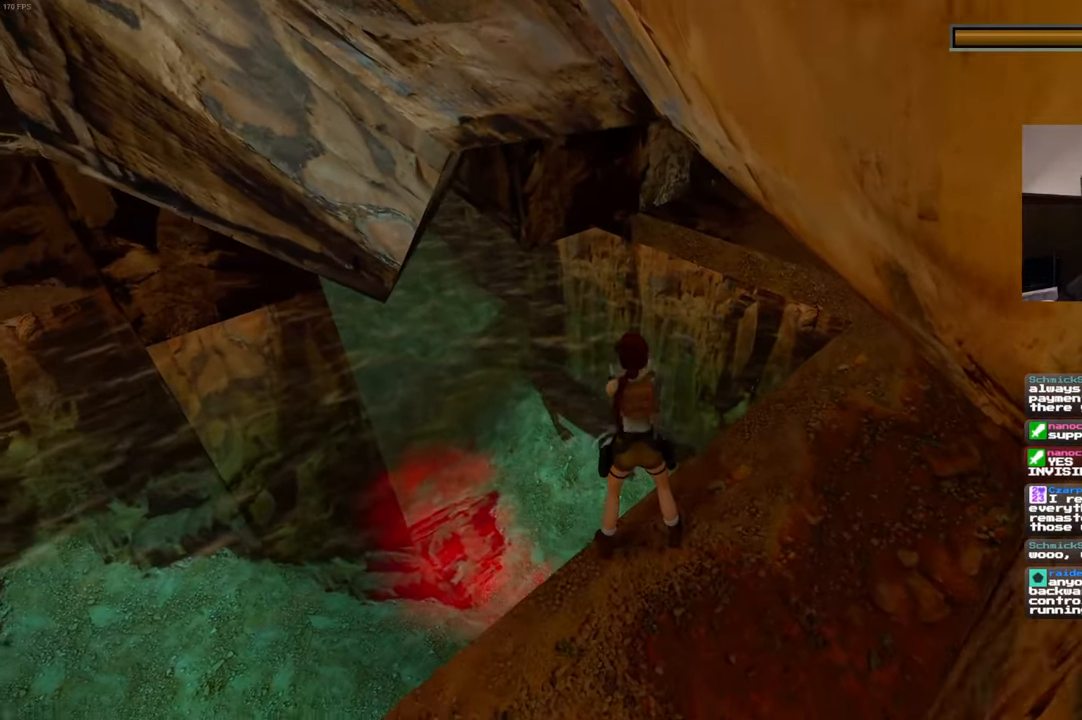
{"dt_ms": 500, "buttons": ["L2"], "left_stick": "center", "right_stick": "center", "events": []}
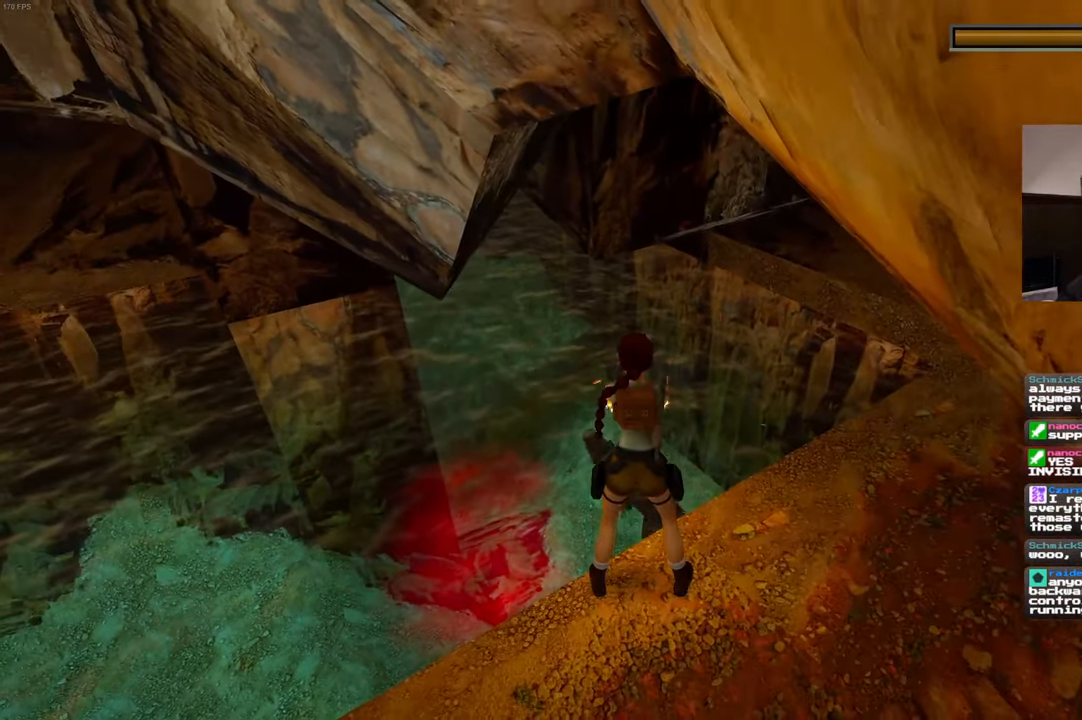
{"dt_ms": 500, "buttons": ["L2"], "left_stick": "center", "right_stick": "center", "events": []}
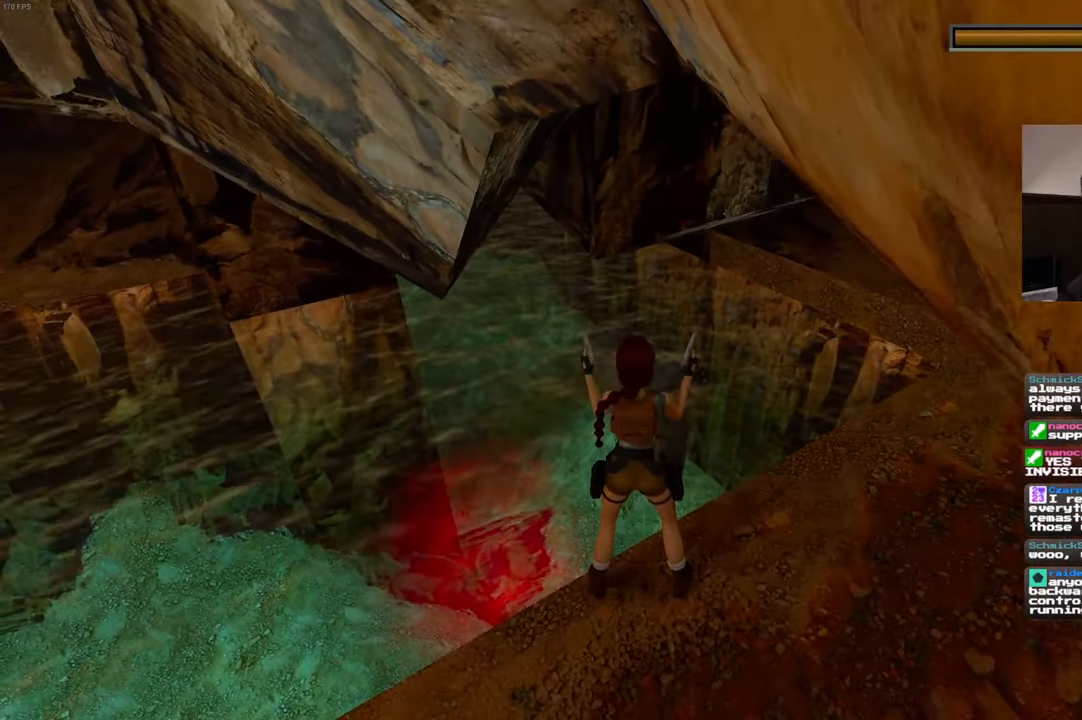
{"dt_ms": 500, "buttons": ["SQUARE"], "left_stick": "center", "right_stick": "center", "events": [[200, "L2", "up"], [500, "SQUARE", "down"]]}
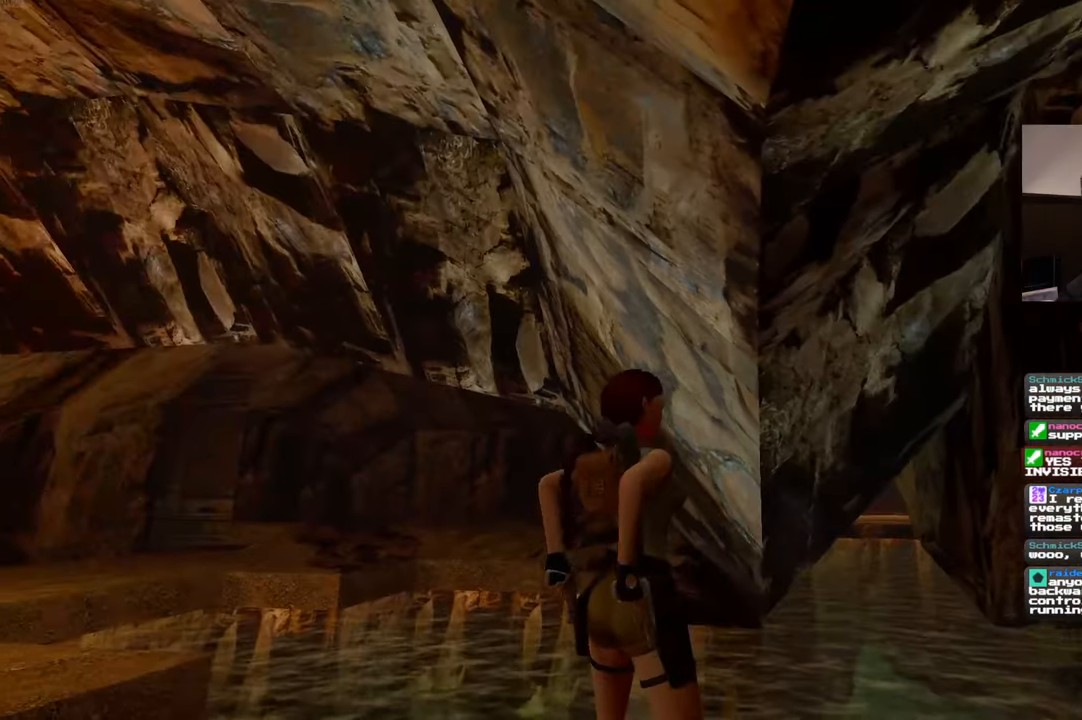
{"dt_ms": 500, "buttons": ["SQUARE", "R1"], "left_stick": "up", "right_stick": "center", "events": [[66, "SQUARE", "up"], [383, "SQUARE", "down"], [416, "R1", "down"], [416, "left_stick", "up"]]}
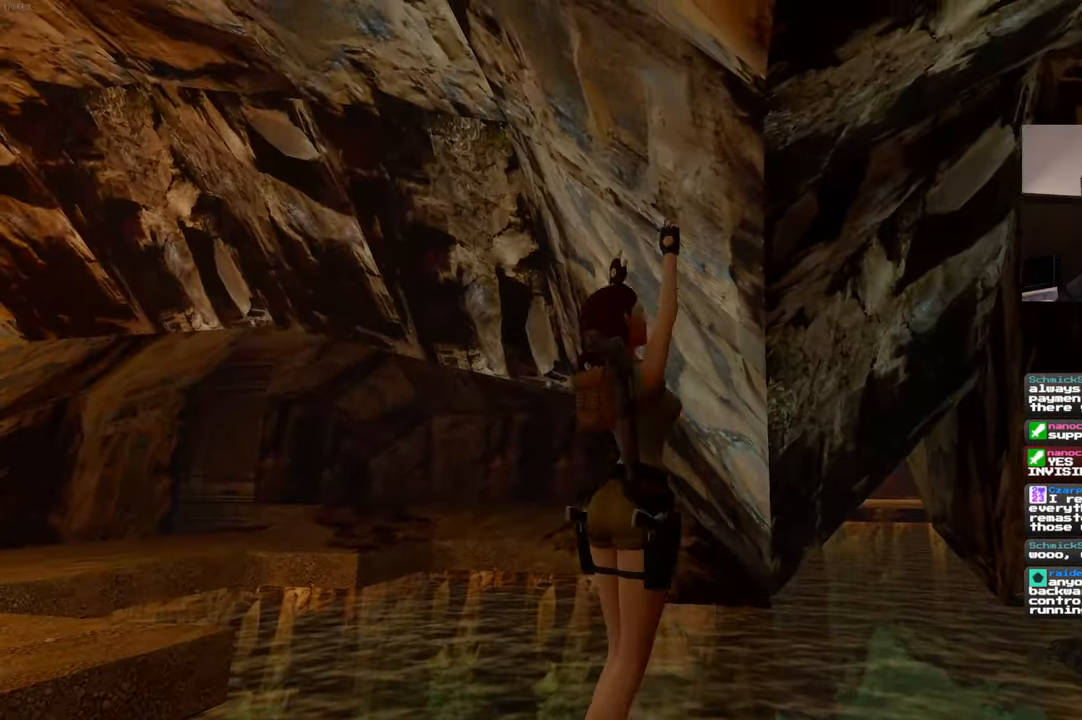
{"dt_ms": 500, "buttons": [], "left_stick": "center", "right_stick": "center", "events": [[283, "R1", "up"], [316, "SQUARE", "up"], [400, "left_stick", "center"]]}
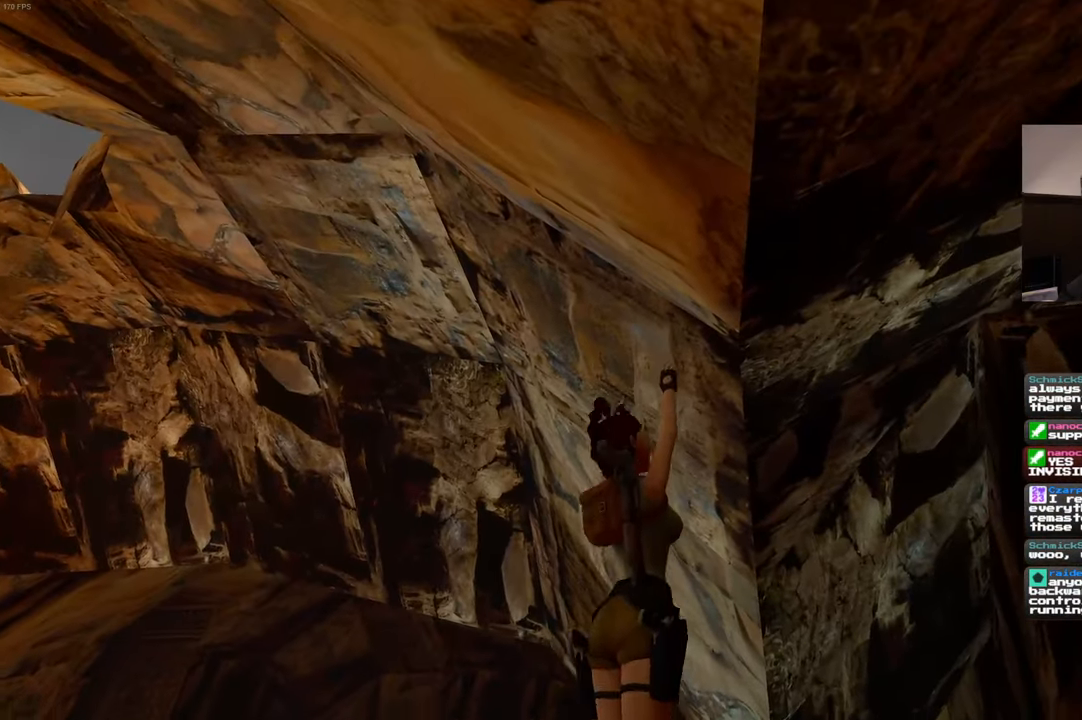
{"dt_ms": 1000, "buttons": [], "left_stick": "up-left", "right_stick": "center", "events": [[150, "SQUARE", "down"], [183, "R1", "down"], [200, "left_stick", "up-right"], [650, "R1", "up"], [700, "SQUARE", "up"], [700, "left_stick", "up-left"]]}
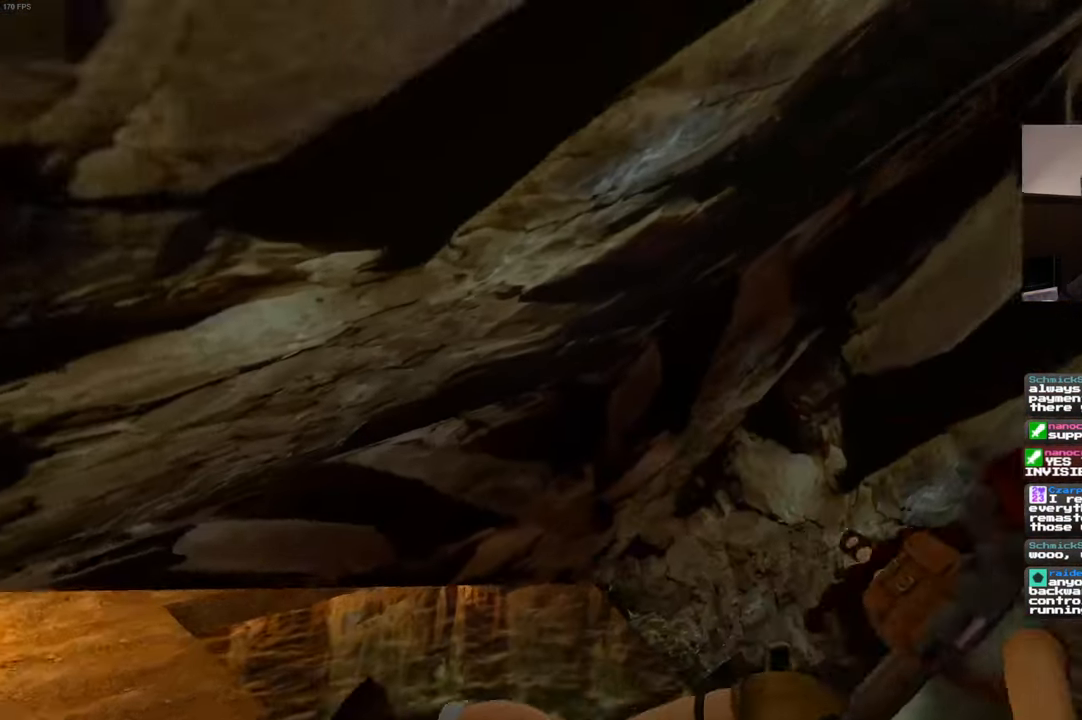
{"dt_ms": 500, "buttons": [], "left_stick": "center", "right_stick": "center", "events": [[366, "left_stick", "center"]]}